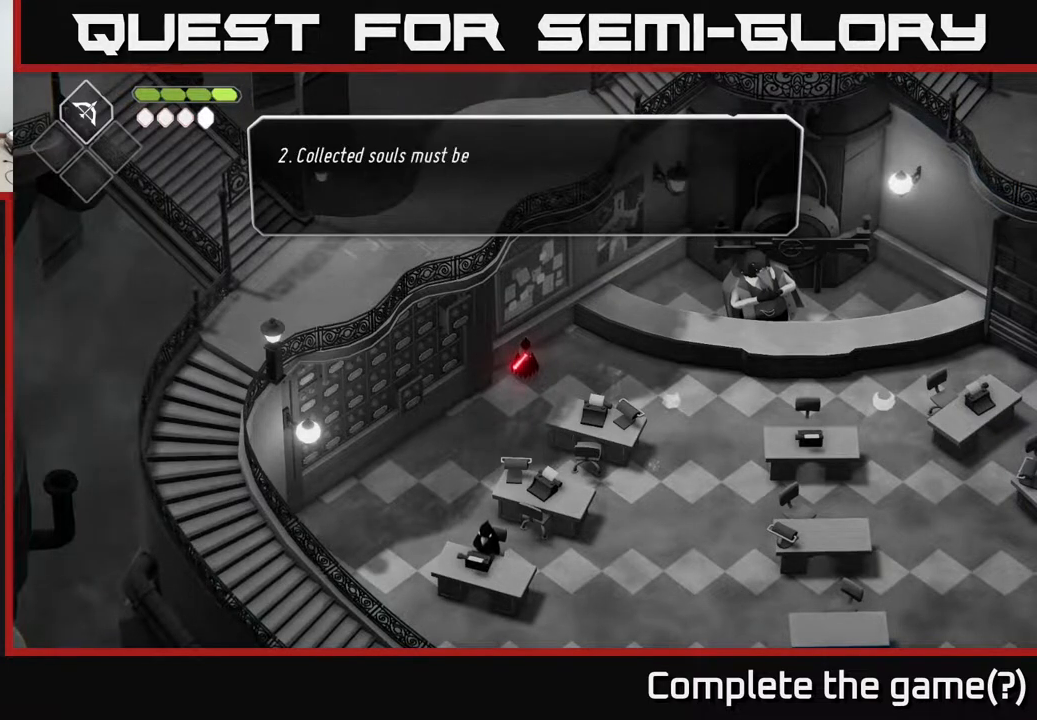
Gameplay with a controller (Xbox layout); each line is a JSON object with the inputs held at the frame after it. "events" lists button and stick changes between this image and that frame as [ms after this image, input, new state], when the widget could be followed in between.
{"buttons": [], "left_stick": "center", "right_stick": "center", "events": []}
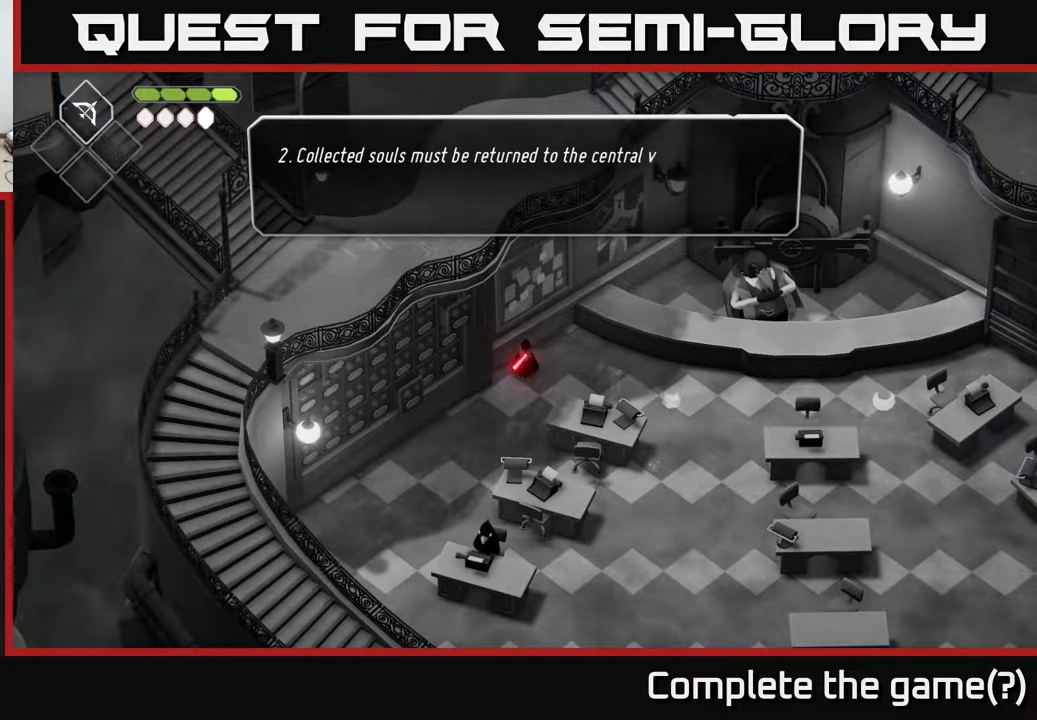
{"buttons": [], "left_stick": "center", "right_stick": "center", "events": []}
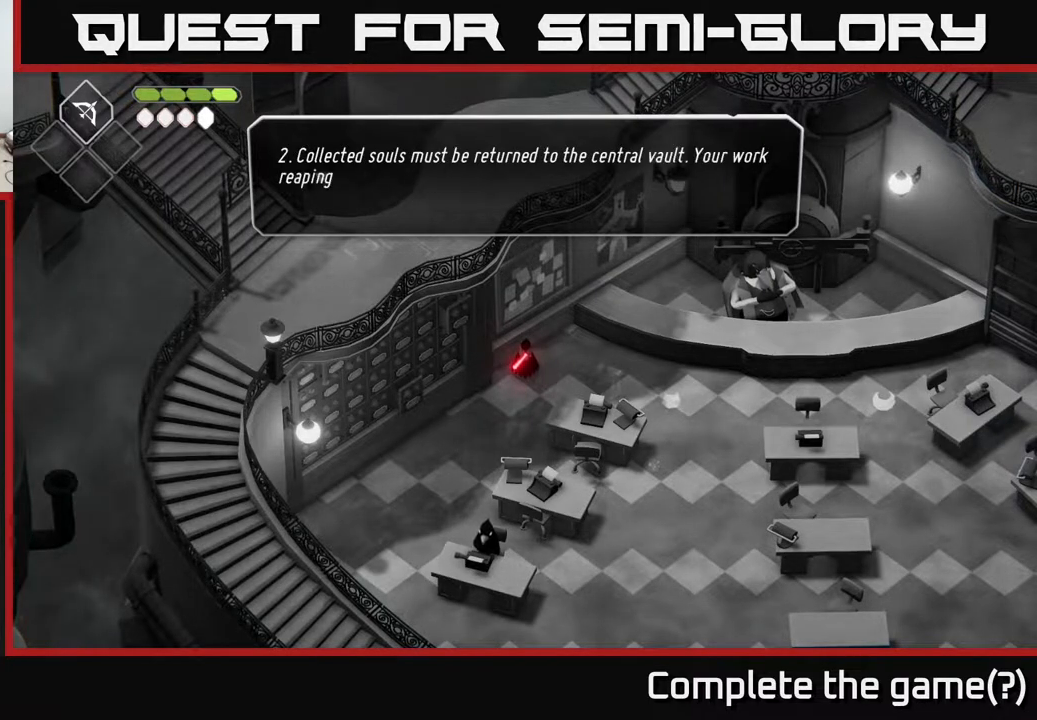
{"buttons": [], "left_stick": "center", "right_stick": "center", "events": []}
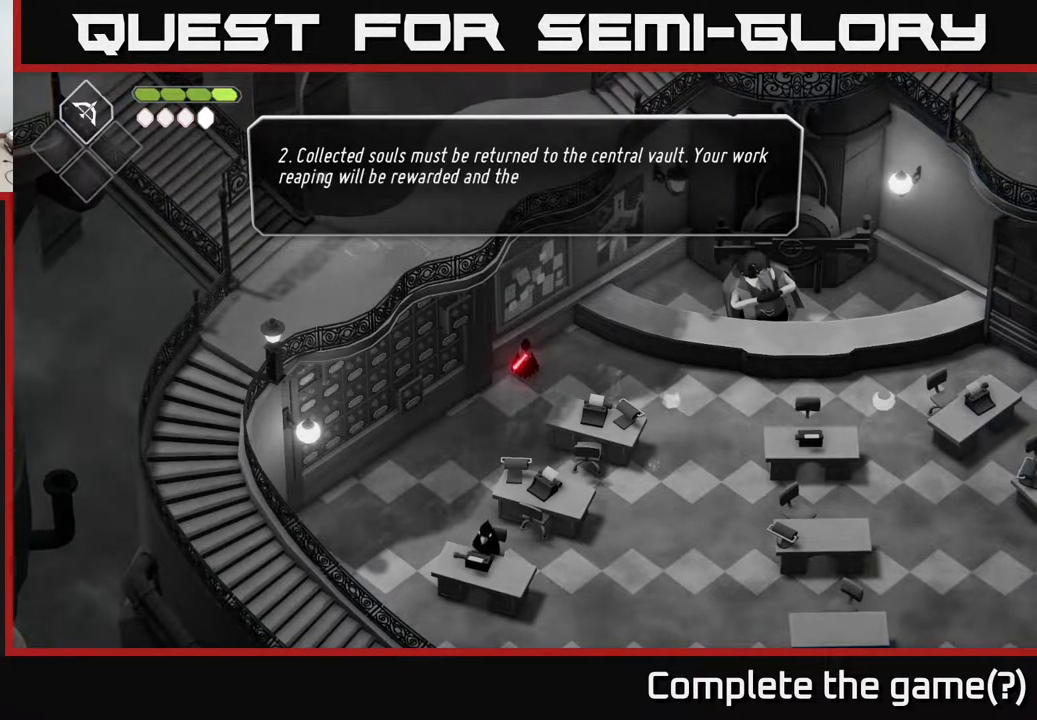
{"buttons": [], "left_stick": "center", "right_stick": "center", "events": []}
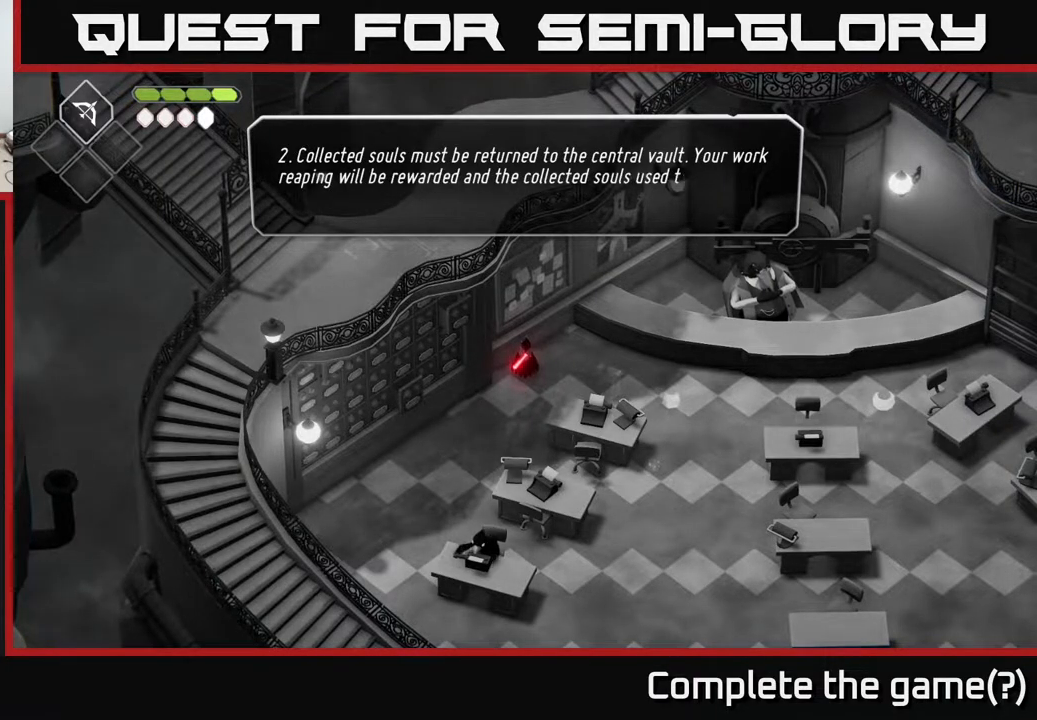
{"buttons": [], "left_stick": "center", "right_stick": "center", "events": []}
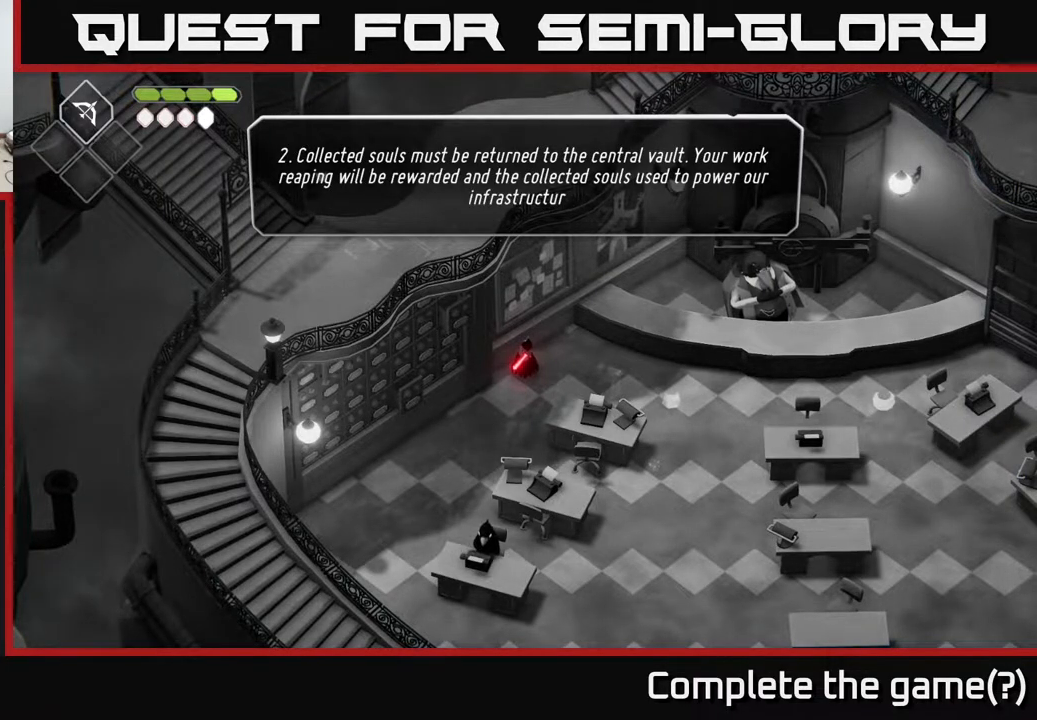
{"buttons": [], "left_stick": "center", "right_stick": "center", "events": []}
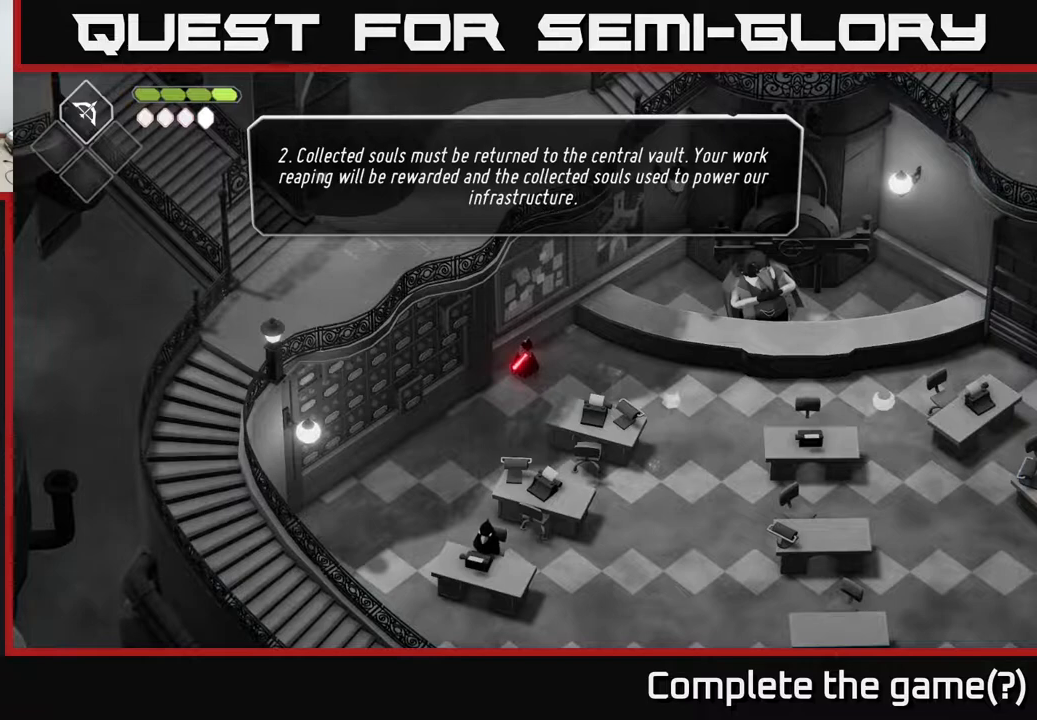
{"buttons": [], "left_stick": "center", "right_stick": "center", "events": []}
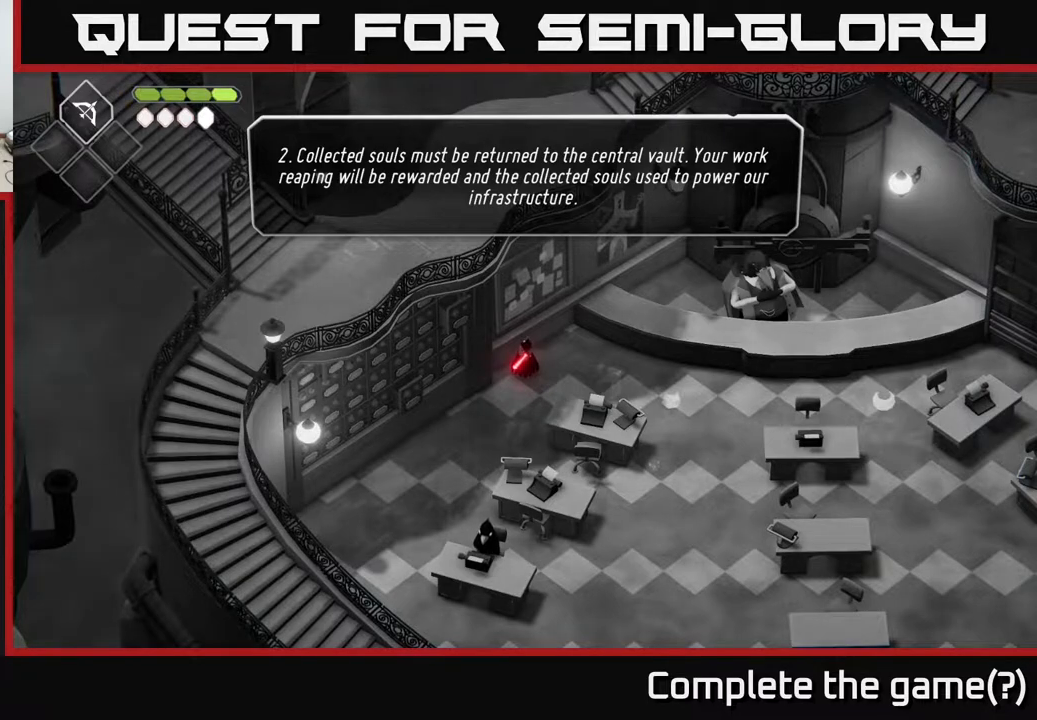
{"buttons": [], "left_stick": "center", "right_stick": "center", "events": []}
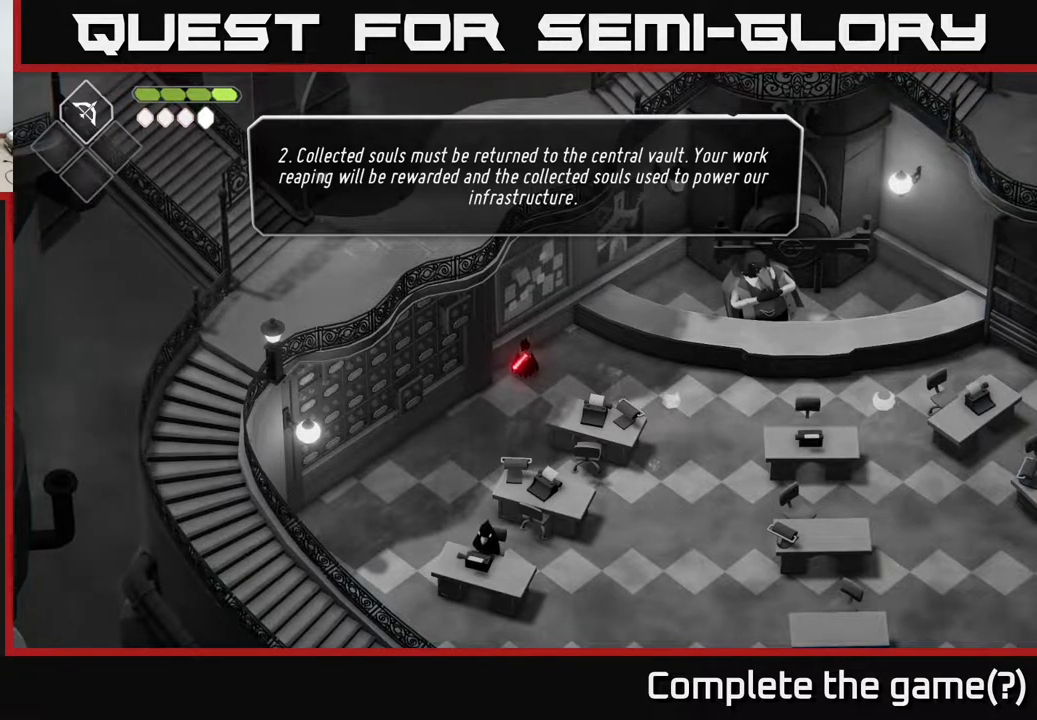
{"buttons": [], "left_stick": "center", "right_stick": "center", "events": []}
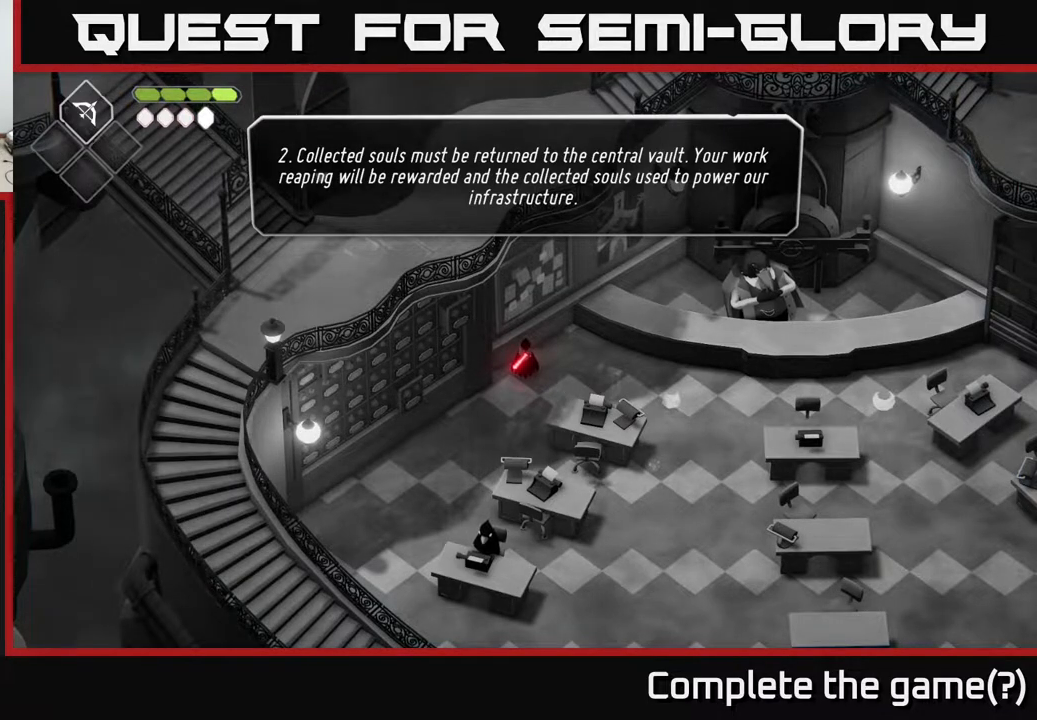
{"buttons": [], "left_stick": "center", "right_stick": "center", "events": [[400, "A", "down"], [483, "A", "up"]]}
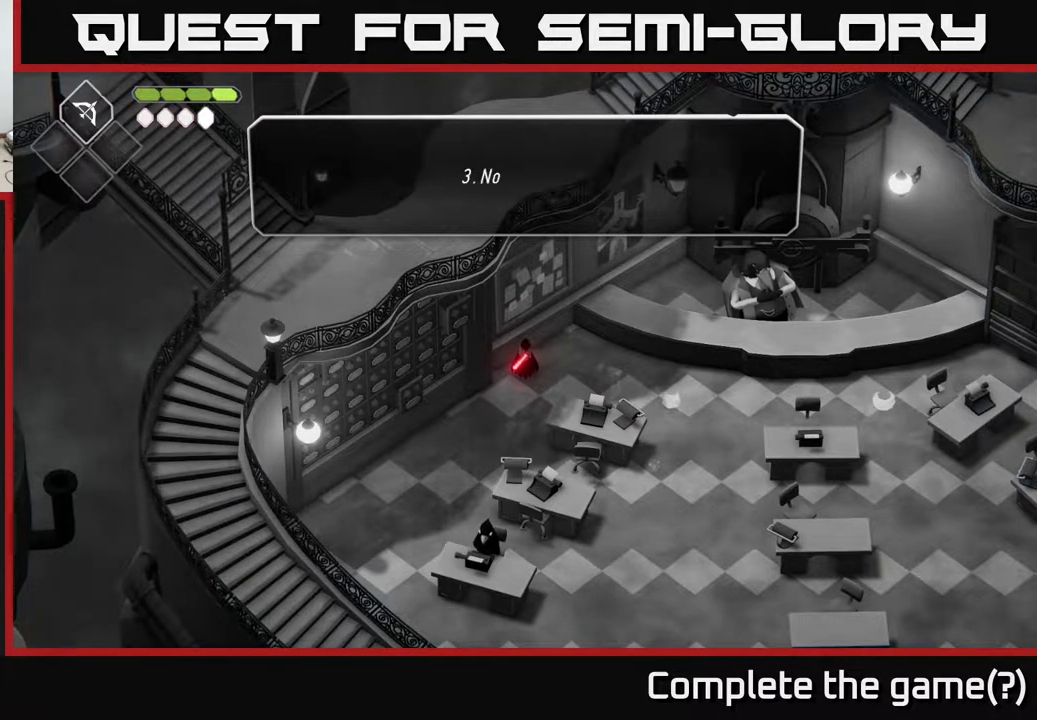
{"buttons": [], "left_stick": "center", "right_stick": "center", "events": []}
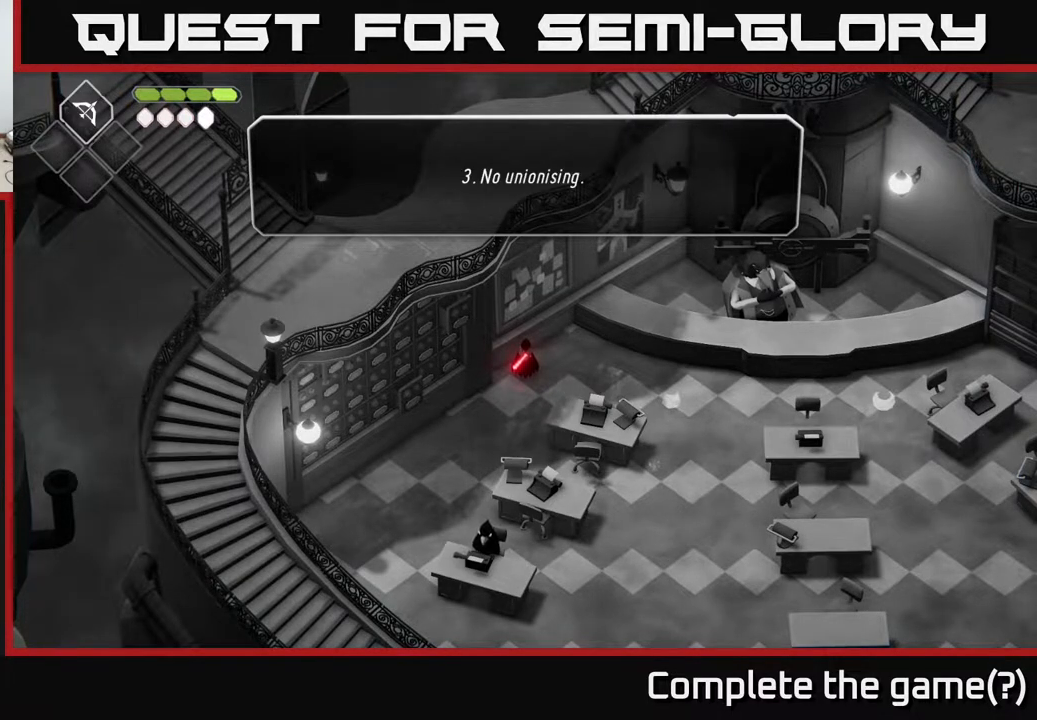
{"buttons": [], "left_stick": "center", "right_stick": "center", "events": []}
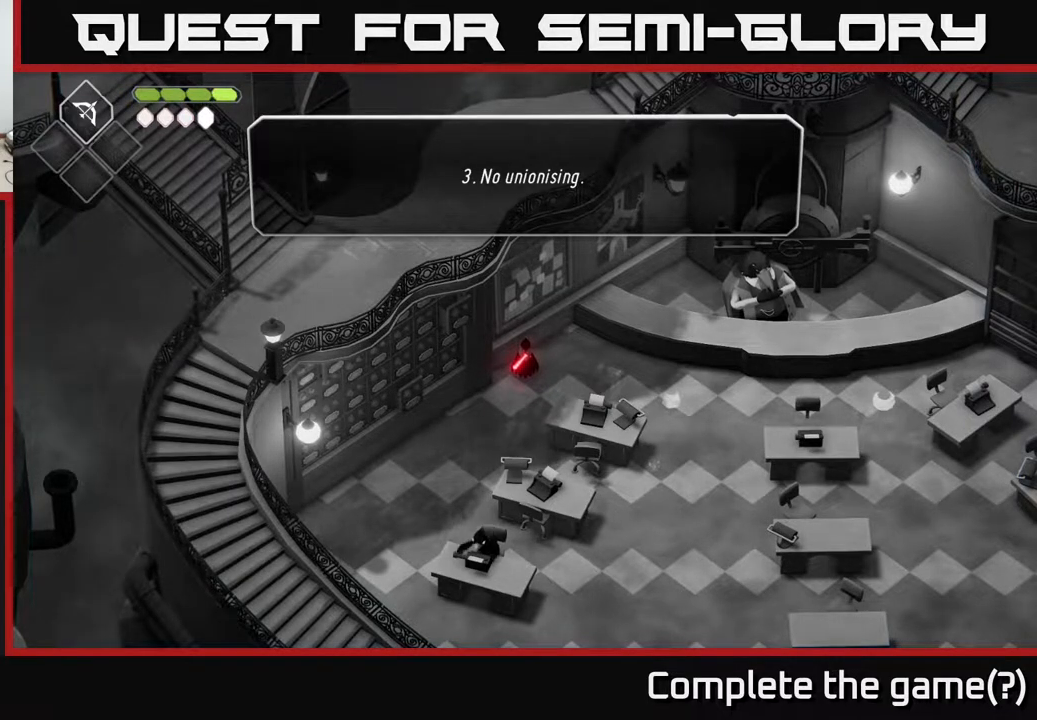
{"buttons": [], "left_stick": "center", "right_stick": "center", "events": []}
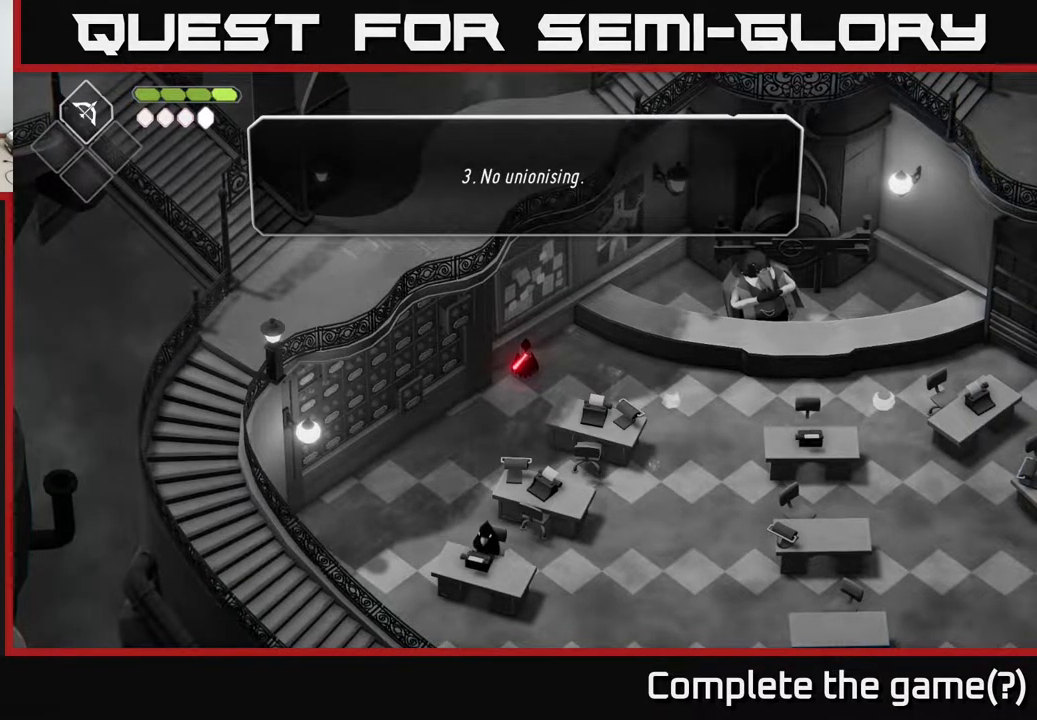
{"buttons": [], "left_stick": "center", "right_stick": "center", "events": []}
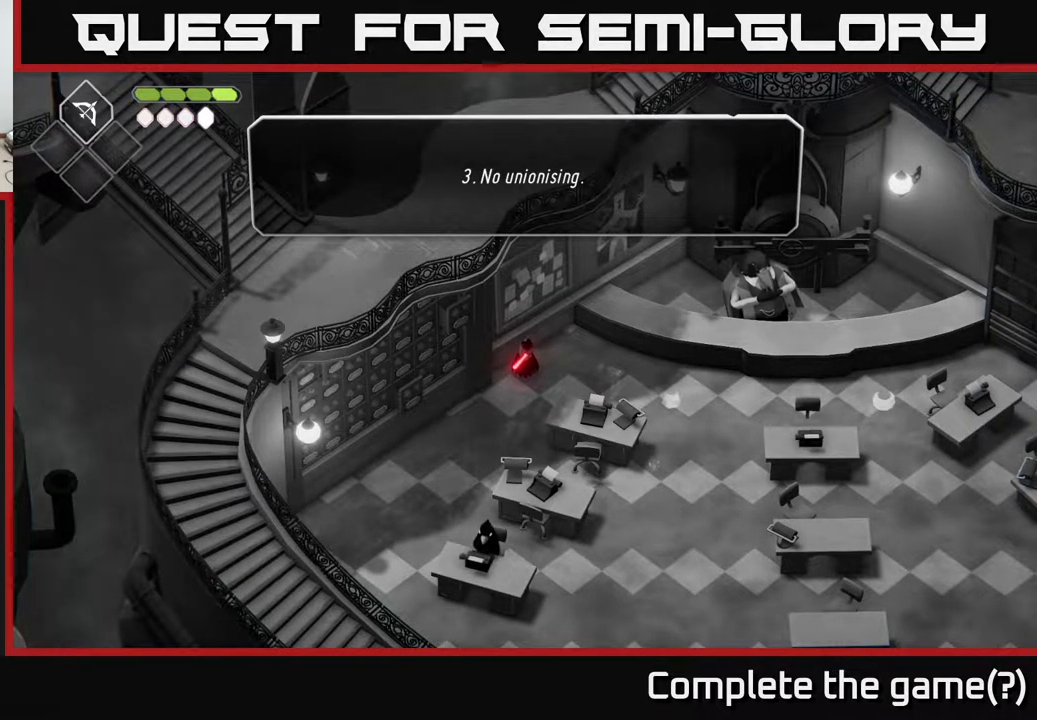
{"buttons": [], "left_stick": "center", "right_stick": "center", "events": []}
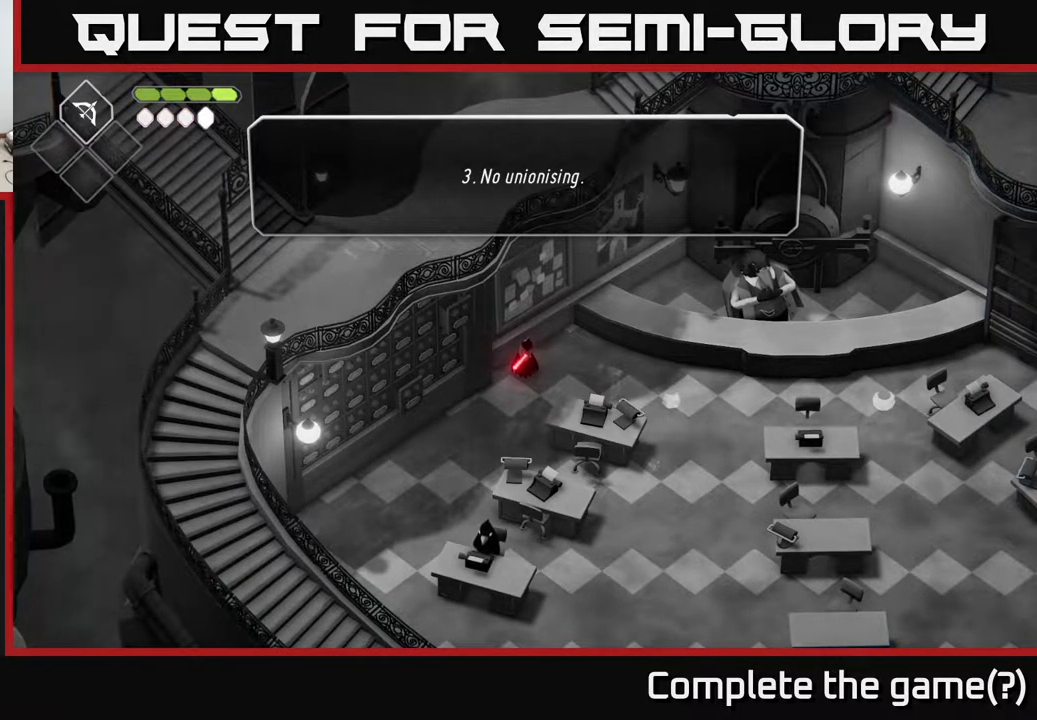
{"buttons": [], "left_stick": "center", "right_stick": "center", "events": []}
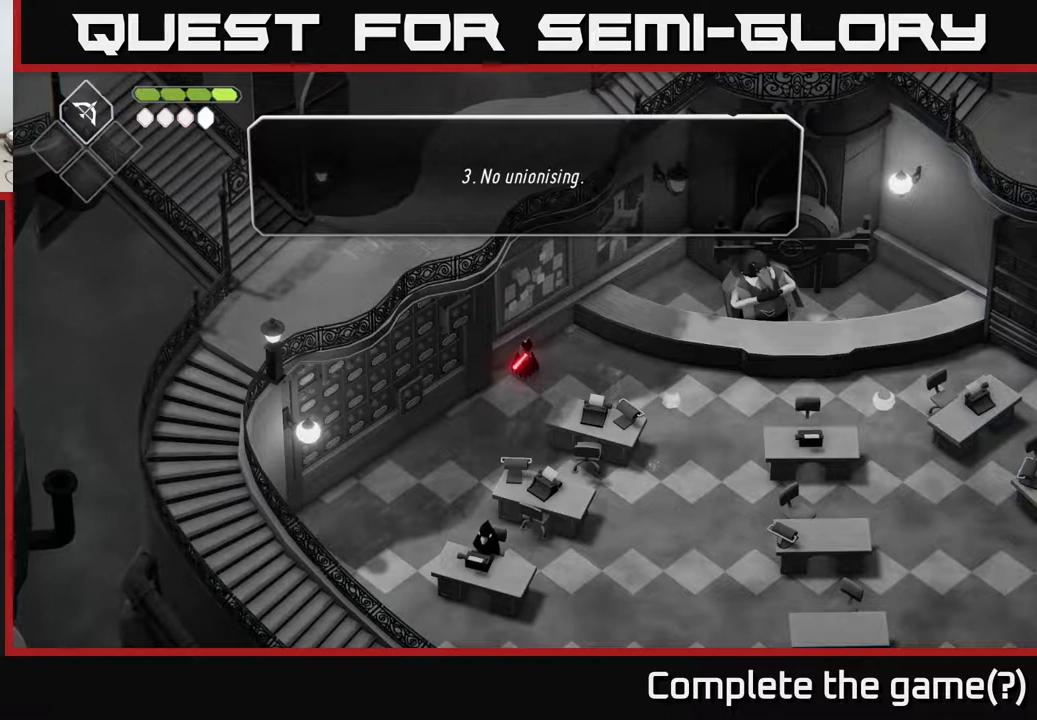
{"buttons": [], "left_stick": "center", "right_stick": "center", "events": []}
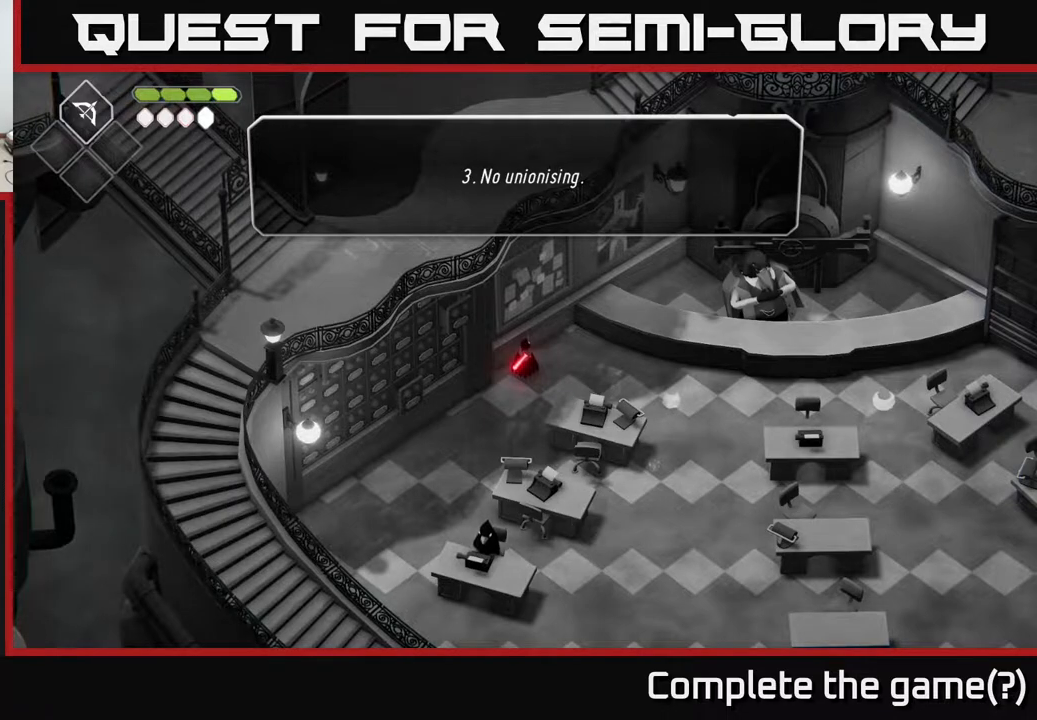
{"buttons": [], "left_stick": "center", "right_stick": "center", "events": []}
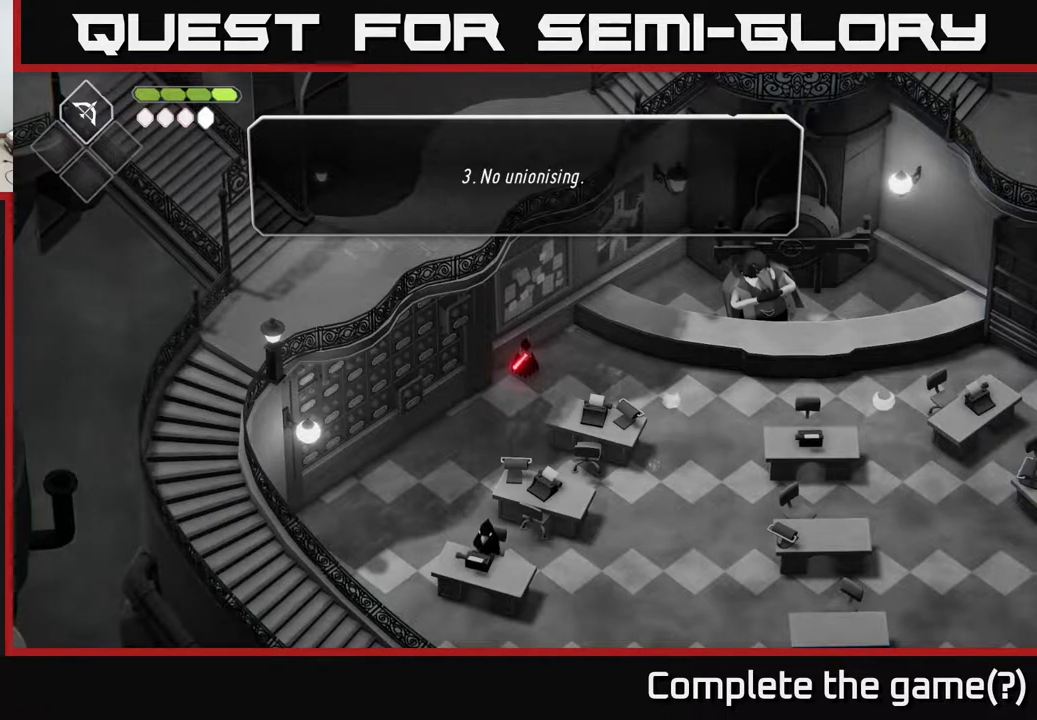
{"buttons": [], "left_stick": "center", "right_stick": "center", "events": []}
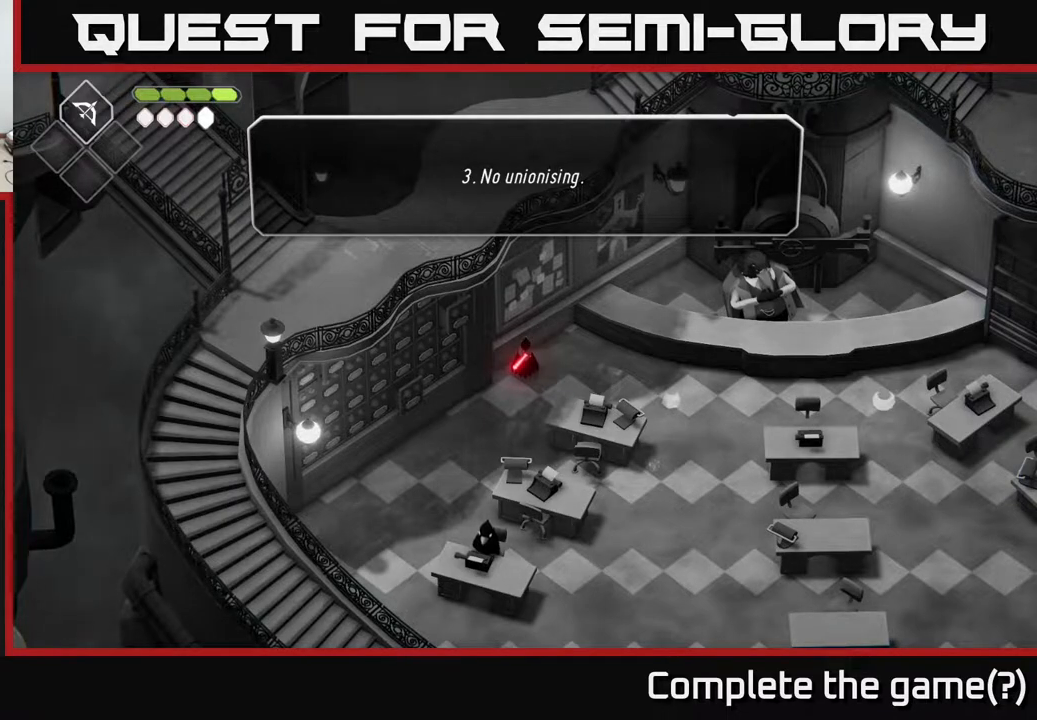
{"buttons": [], "left_stick": "center", "right_stick": "center", "events": []}
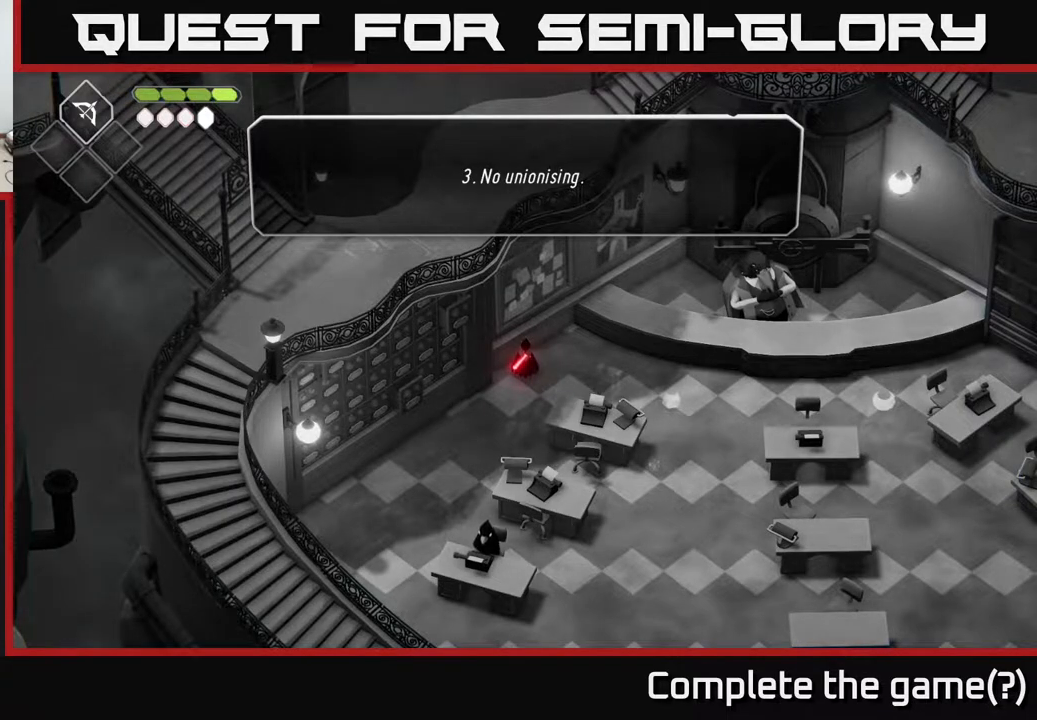
{"buttons": ["A"], "left_stick": "center", "right_stick": "center", "events": [[467, "A", "down"]]}
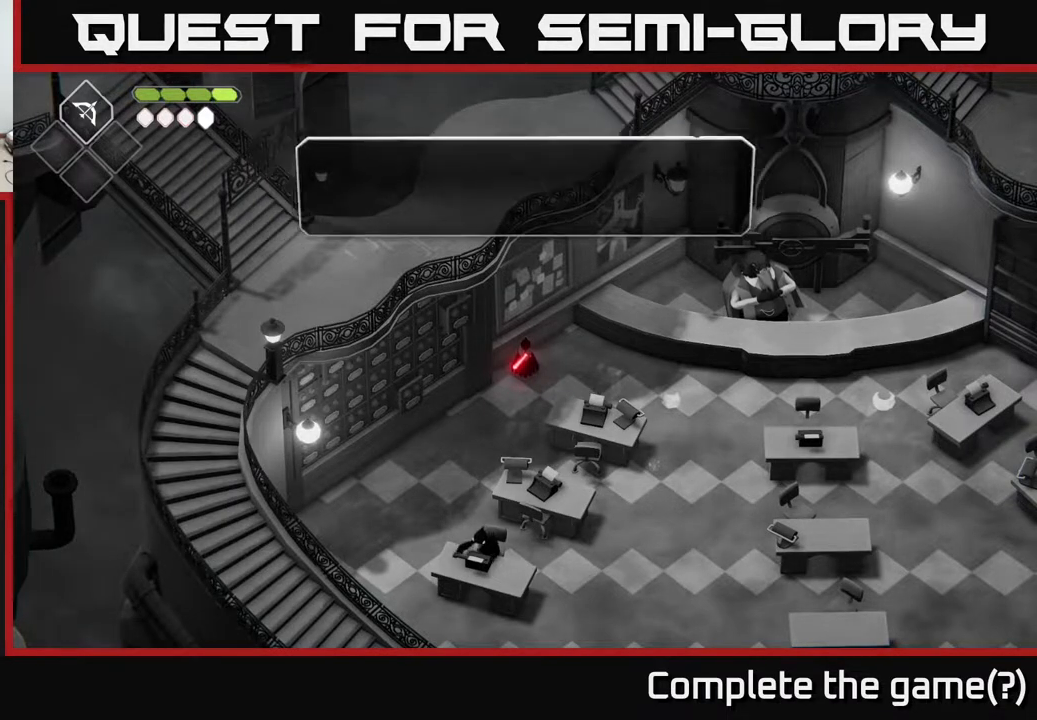
{"buttons": [], "left_stick": "center", "right_stick": "center", "events": [[50, "A", "up"]]}
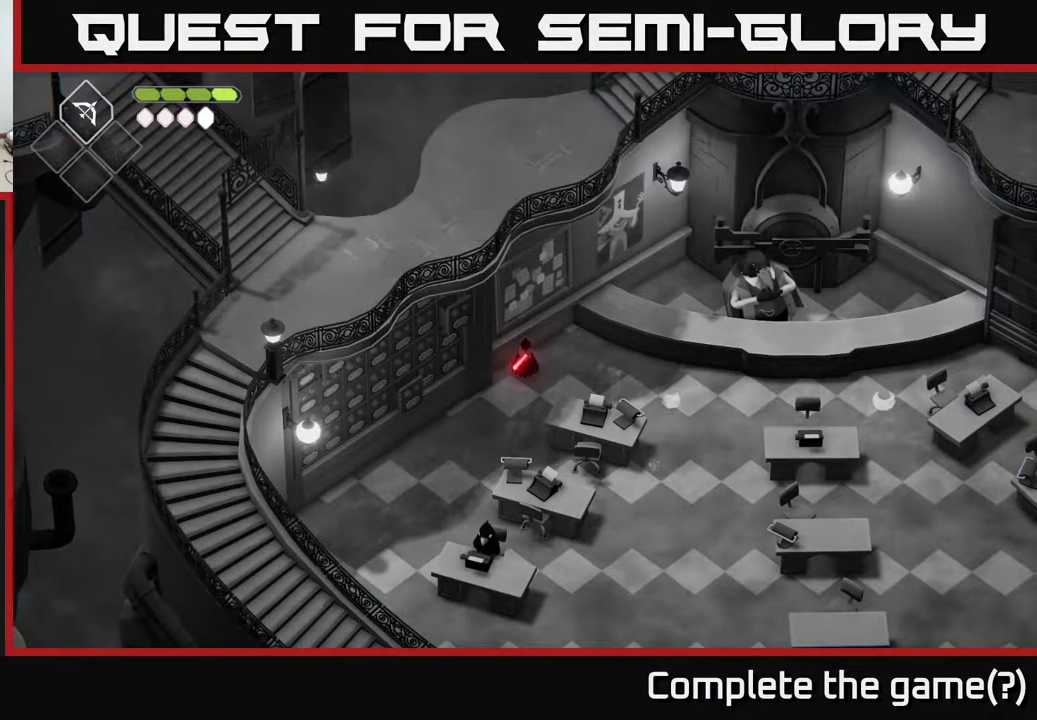
{"buttons": [], "left_stick": "down-left", "right_stick": "center", "events": [[150, "left_stick", "right"], [333, "left_stick", "down"], [467, "left_stick", "down-left"]]}
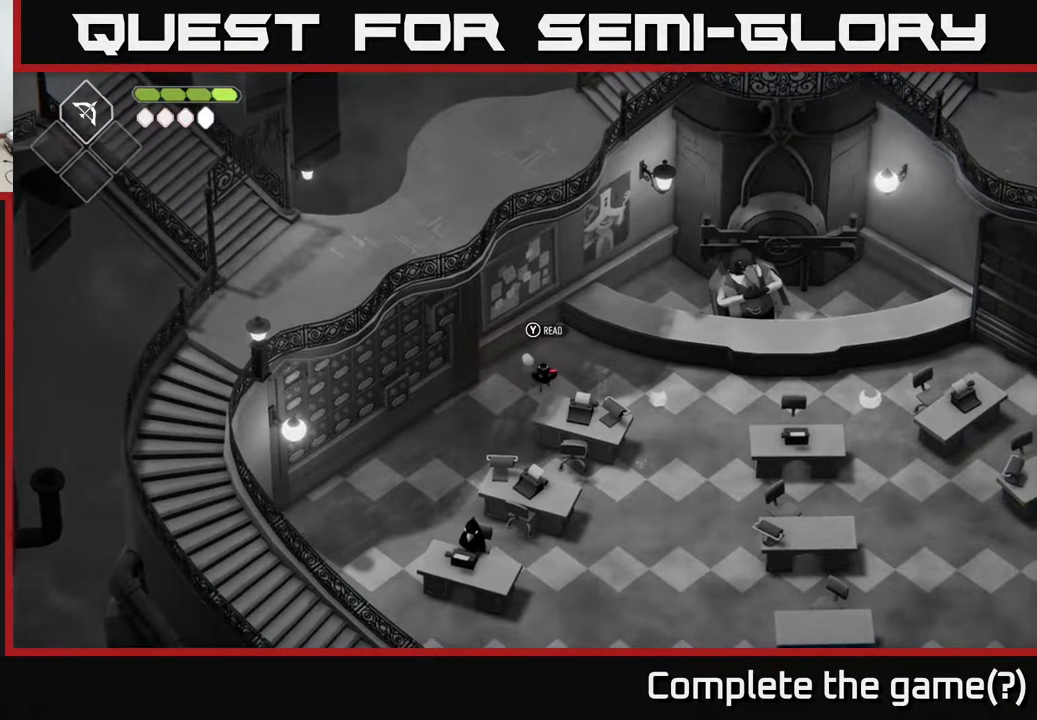
{"buttons": [], "left_stick": "left", "right_stick": "center", "events": [[283, "left_stick", "left"]]}
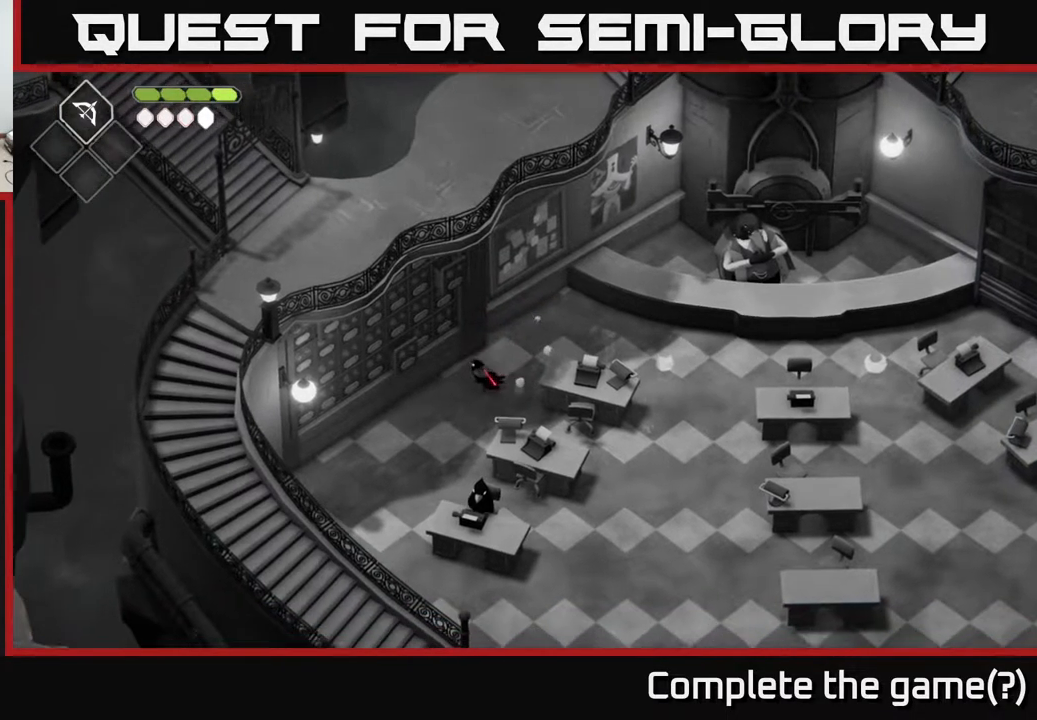
{"buttons": [], "left_stick": "down-left", "right_stick": "center", "events": [[250, "left_stick", "down-left"]]}
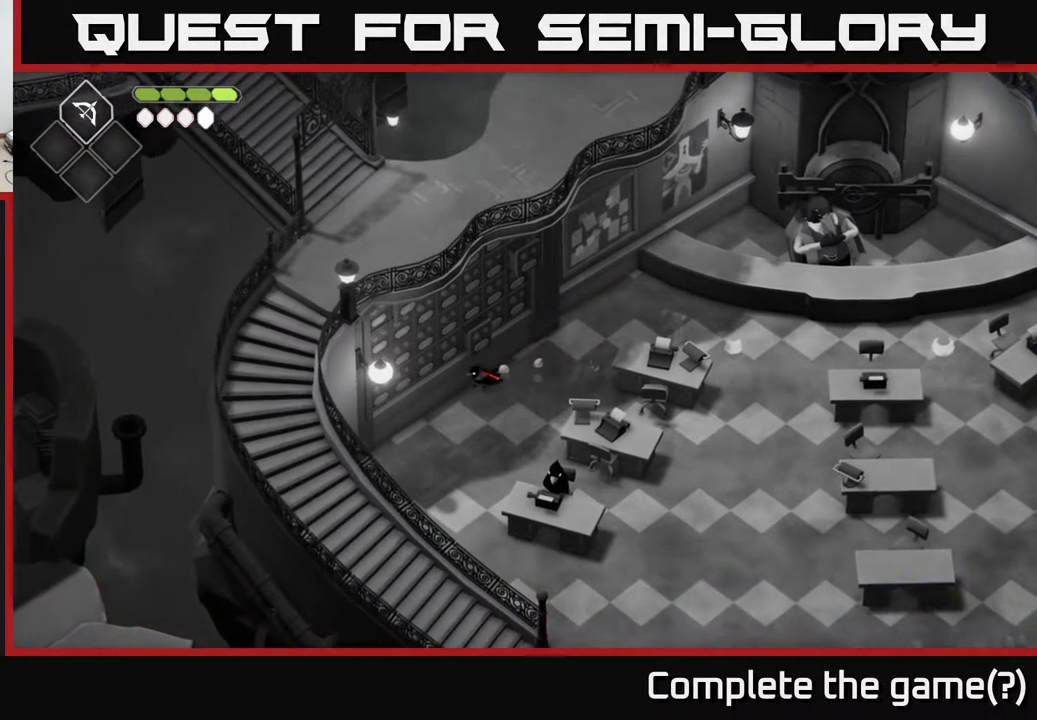
{"buttons": [], "left_stick": "down", "right_stick": "center", "events": [[150, "left_stick", "left"], [383, "left_stick", "down"]]}
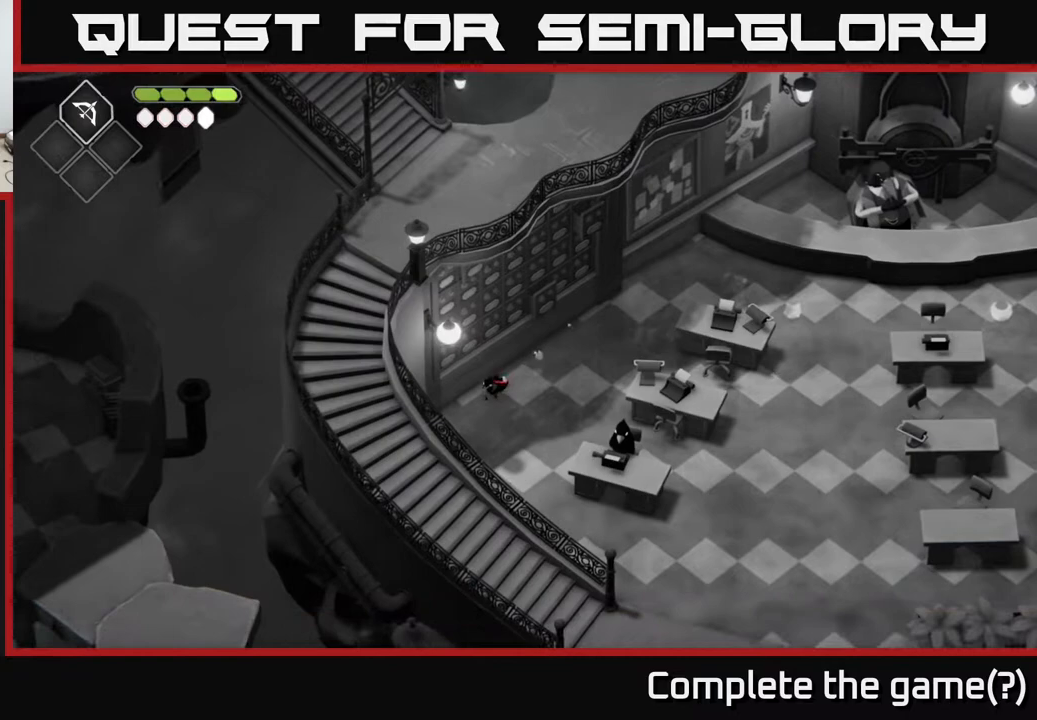
{"buttons": [], "left_stick": "up-right", "right_stick": "center", "events": [[33, "left_stick", "right"], [283, "left_stick", "up-right"]]}
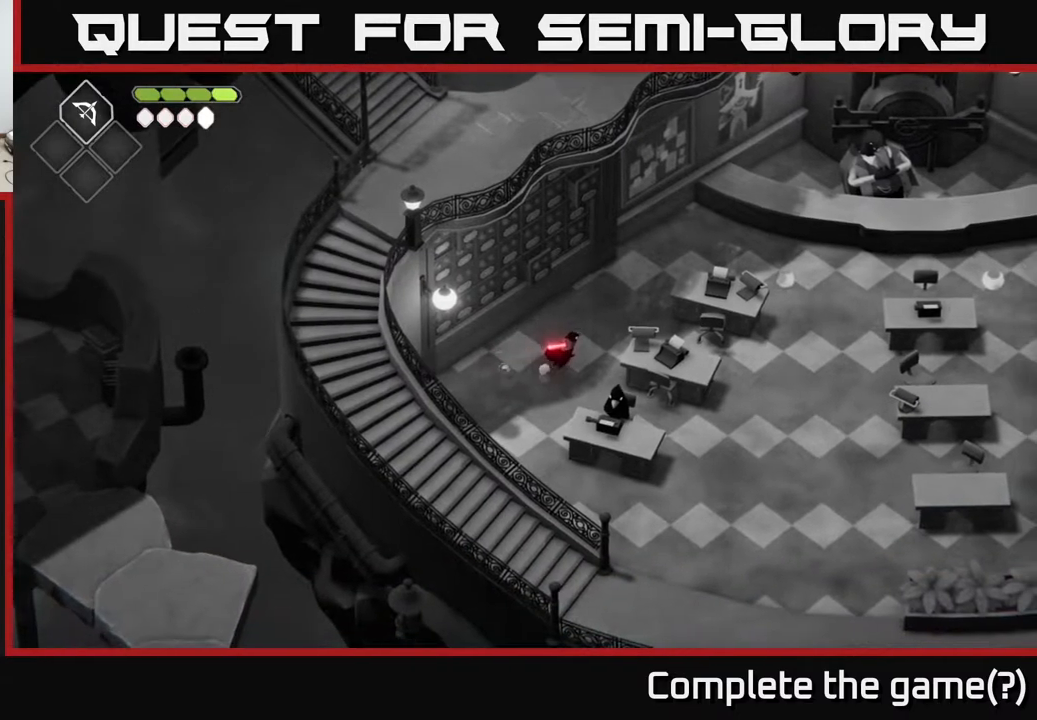
{"buttons": [], "left_stick": "up-right", "right_stick": "center", "events": []}
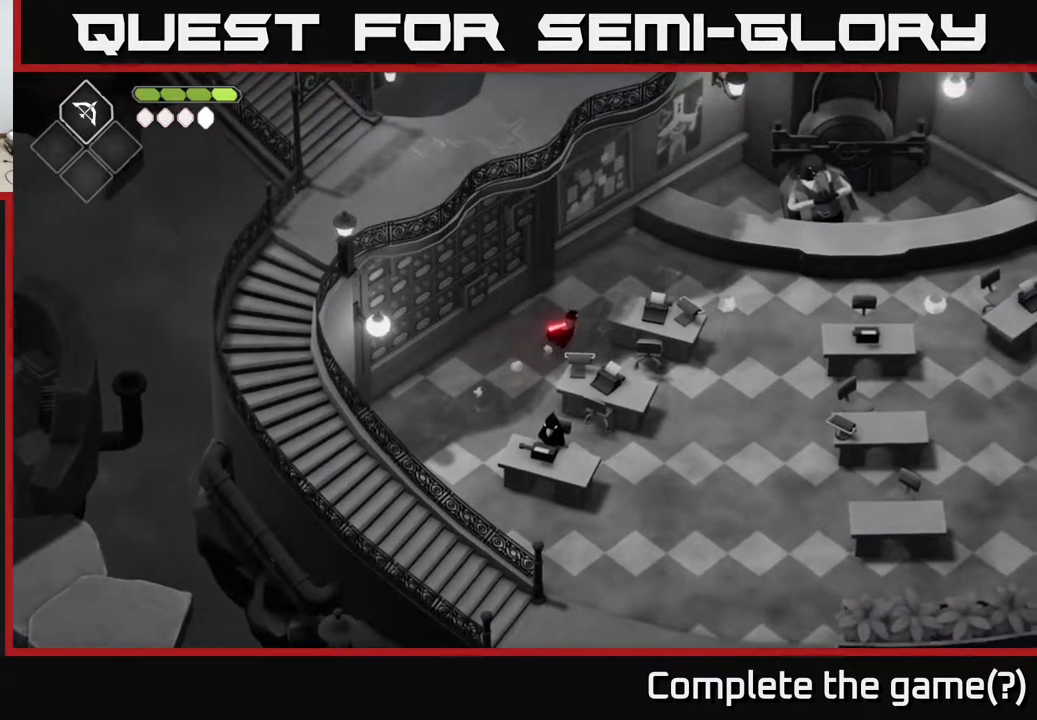
{"buttons": [], "left_stick": "right", "right_stick": "right", "events": [[317, "right_stick", "right"], [350, "left_stick", "right"]]}
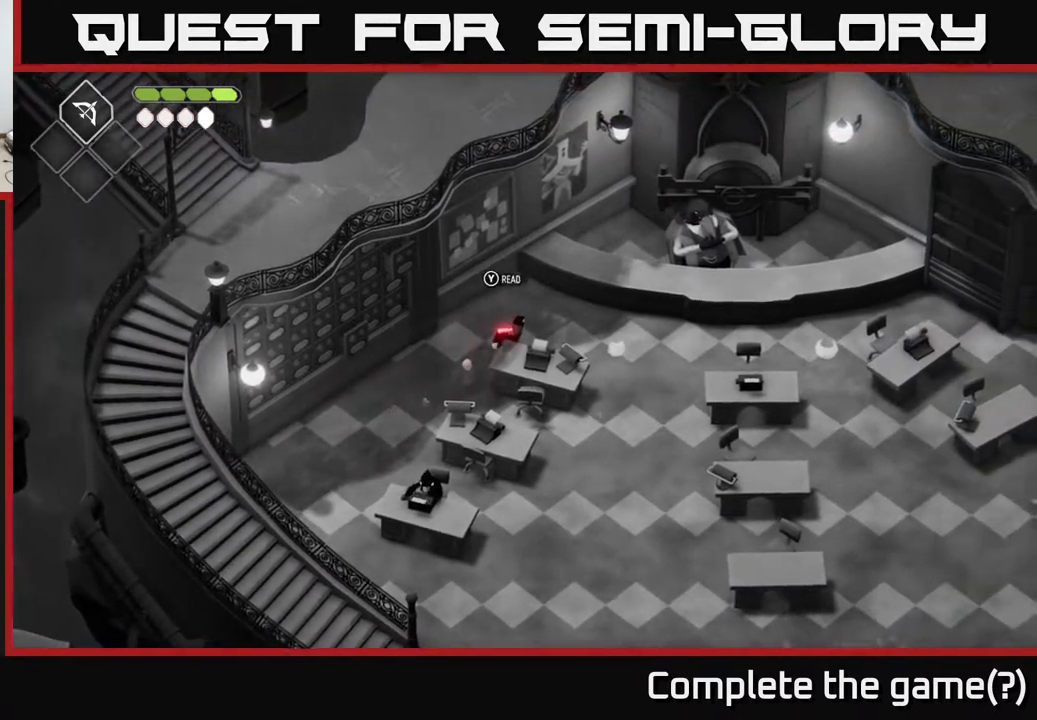
{"buttons": [], "left_stick": "right", "right_stick": "center", "events": [[17, "right_stick", "center"]]}
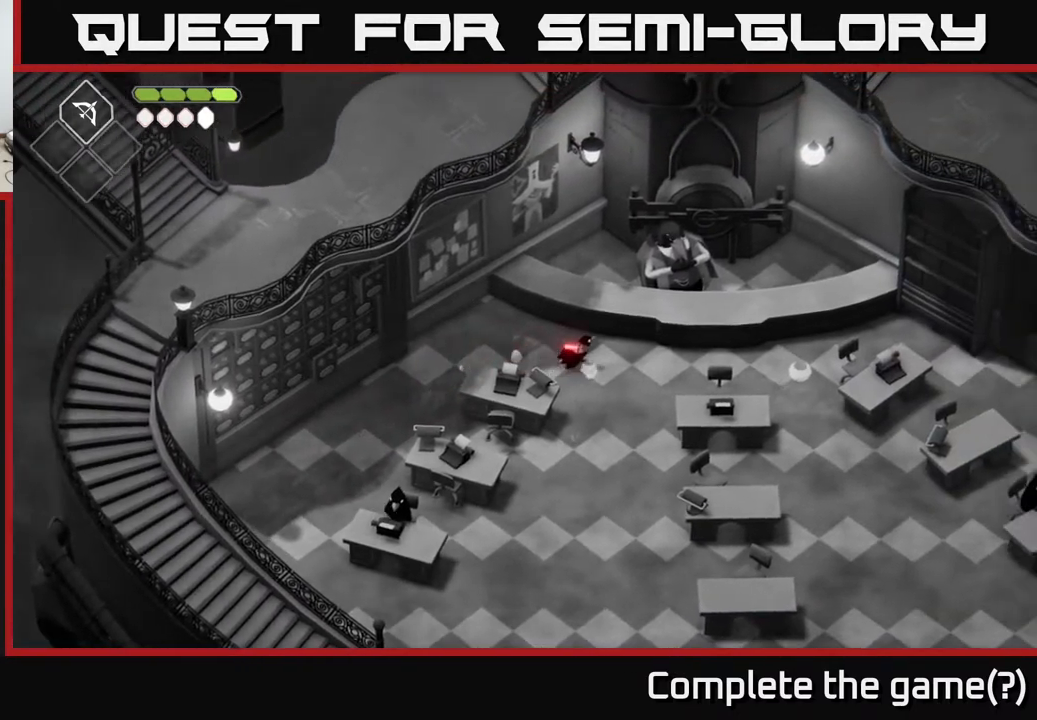
{"buttons": [], "left_stick": "right", "right_stick": "center", "events": []}